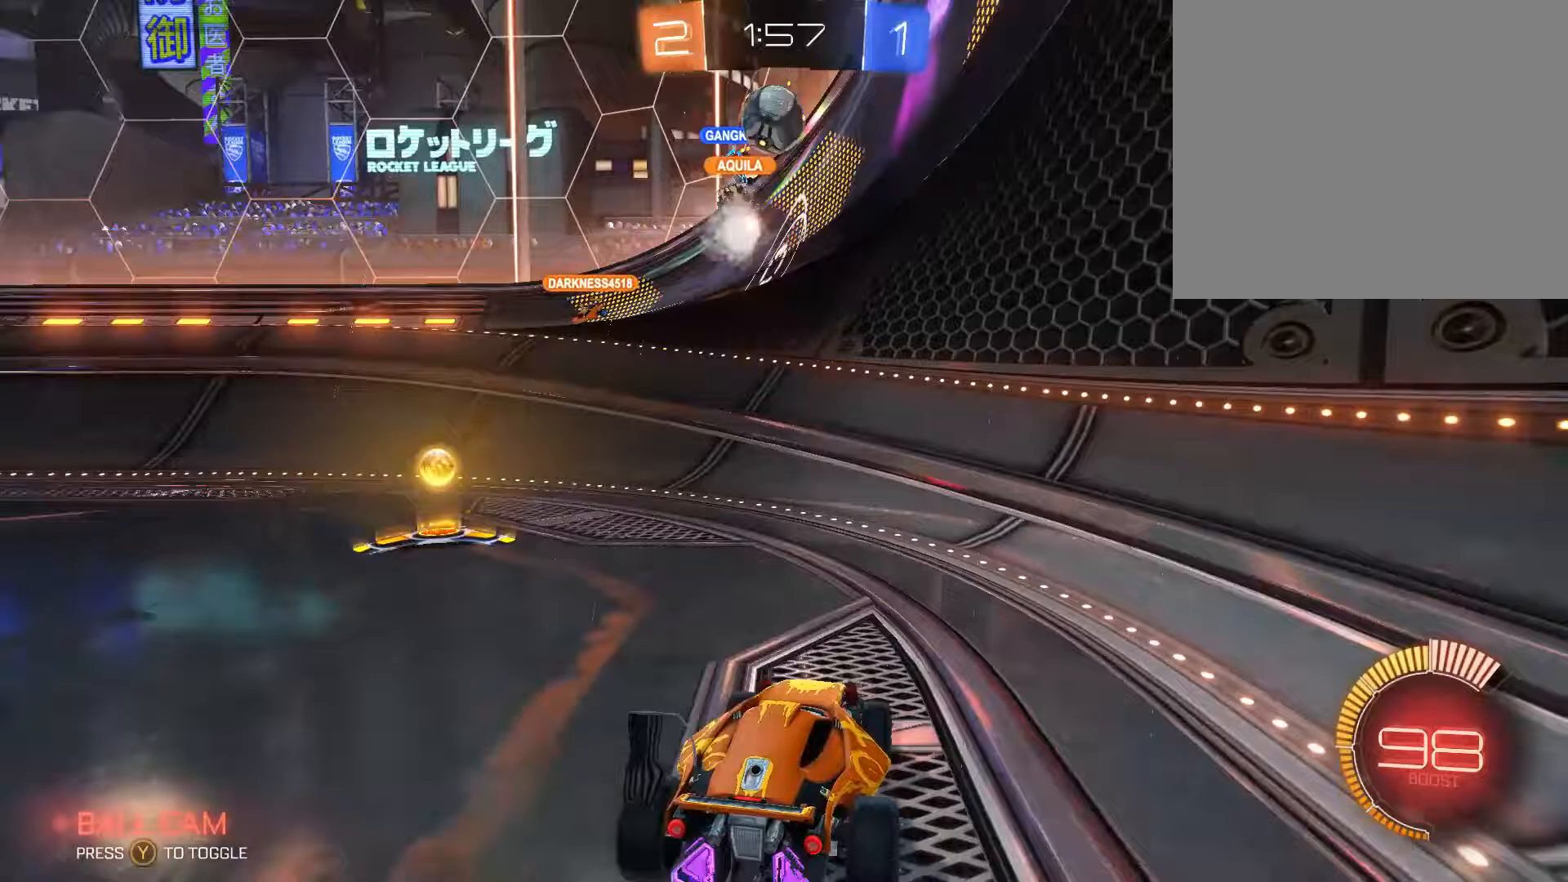
Gameplay with a controller (Xbox layout); each line is a JSON object with the inputs held at the frame after it (dt_ms = milliseconds from this image to that frame). "events" lists button and stick changes between this image and that frame as [ms after this image, input, new state], when the widget could be followed in between.
{"dt_ms": 200, "buttons": ["R2"], "left_stick": "left", "right_stick": "center", "events": [[167, "left_stick", "left"]]}
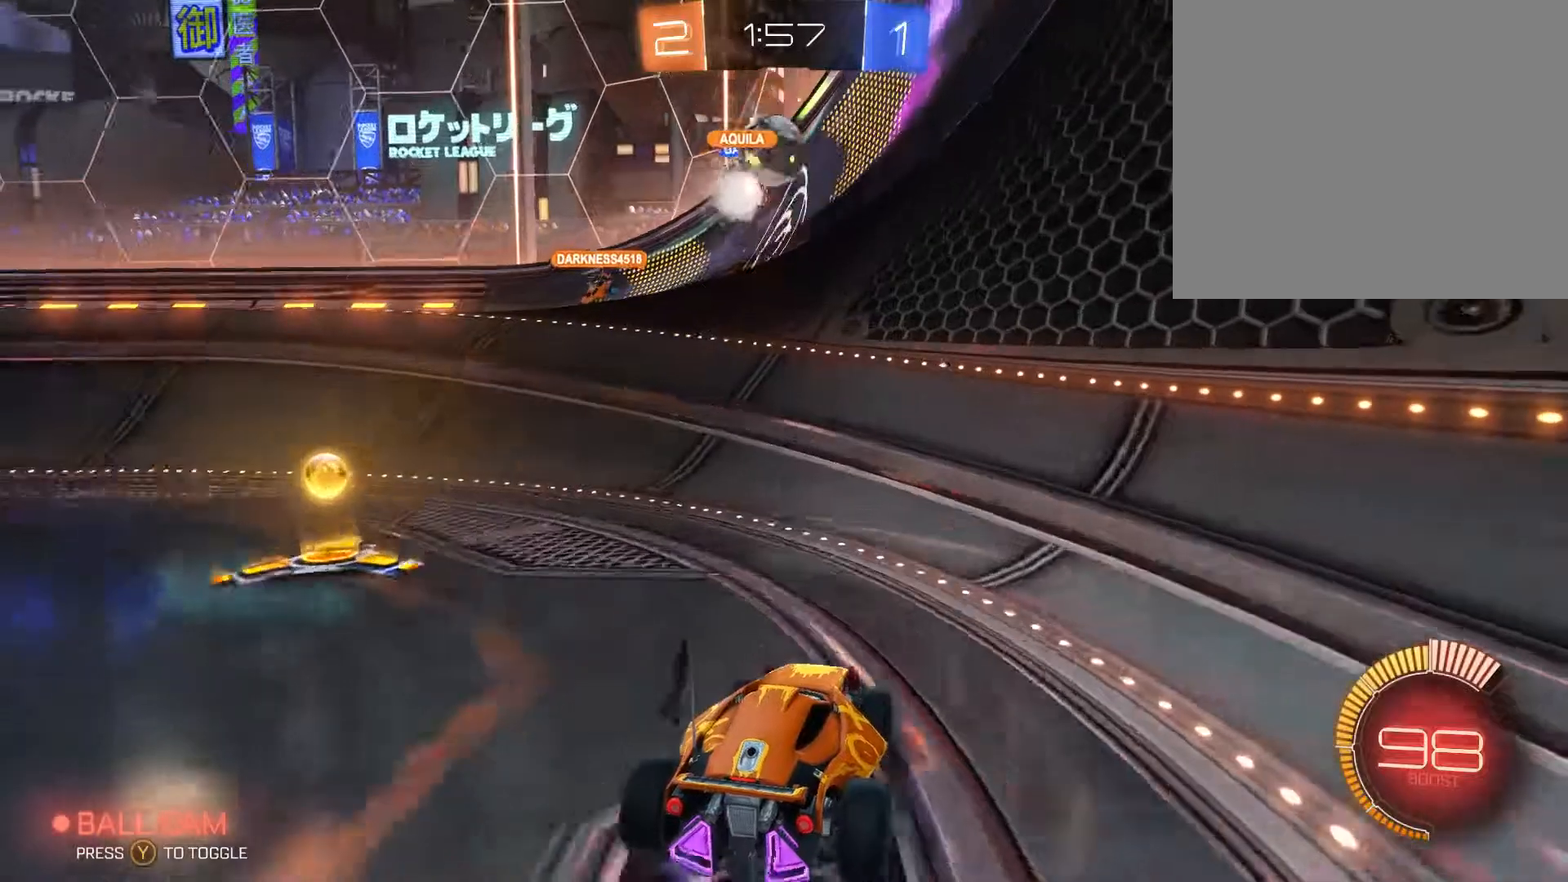
{"dt_ms": 500, "buttons": ["L2"], "left_stick": "up", "right_stick": "center", "events": [[400, "R2", "up"], [467, "L2", "down"], [467, "left_stick", "up"]]}
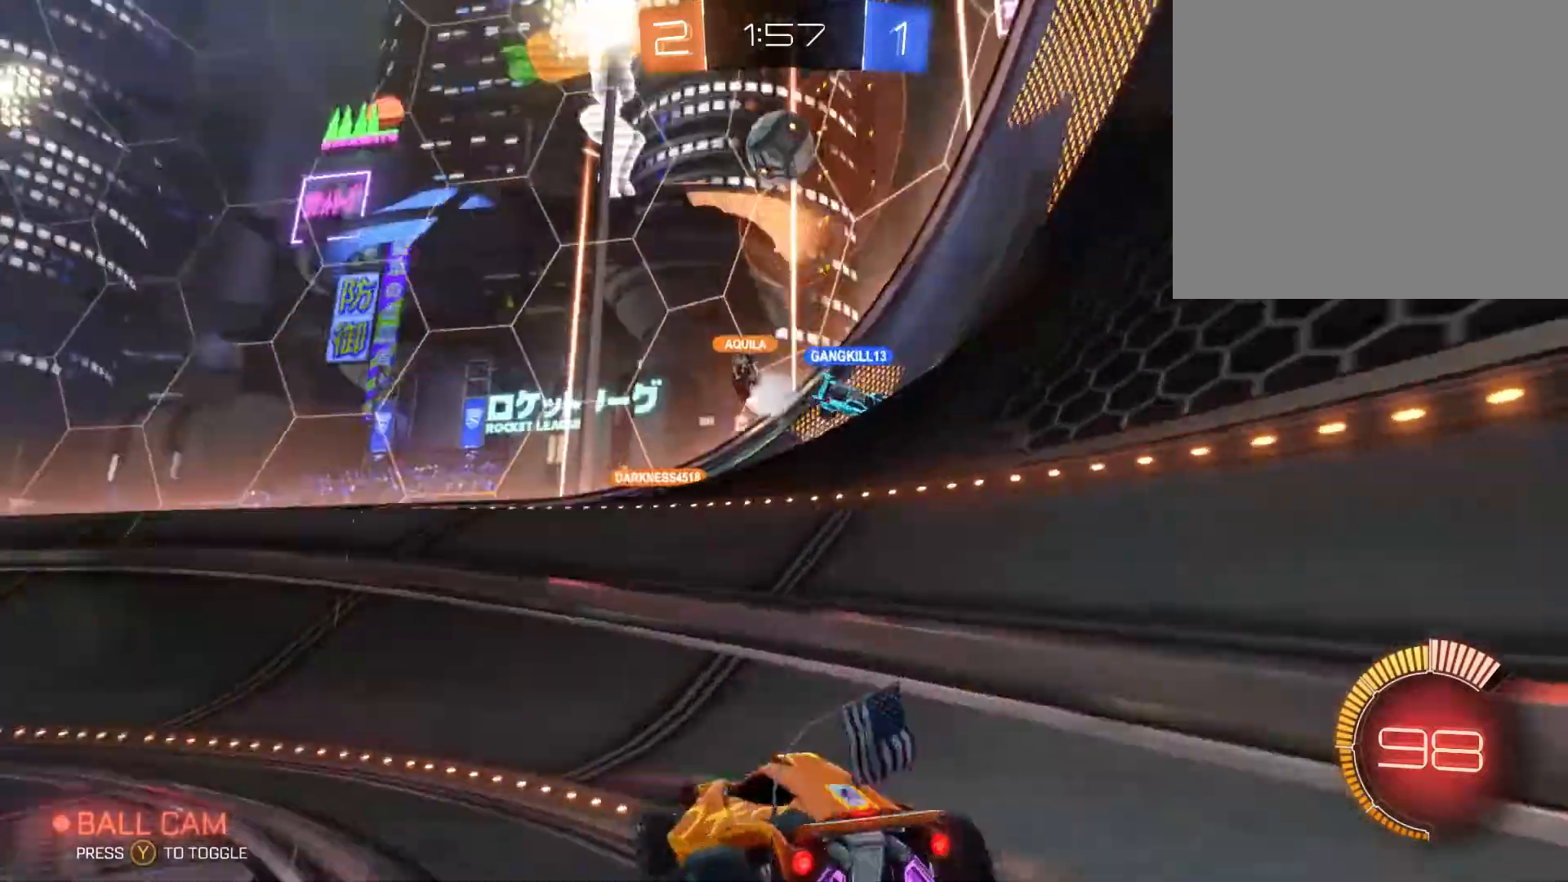
{"dt_ms": 500, "buttons": ["R2"], "left_stick": "up-right", "right_stick": "center", "events": [[67, "left_stick", "center"], [267, "L2", "up"], [267, "R2", "down"], [367, "left_stick", "up-right"]]}
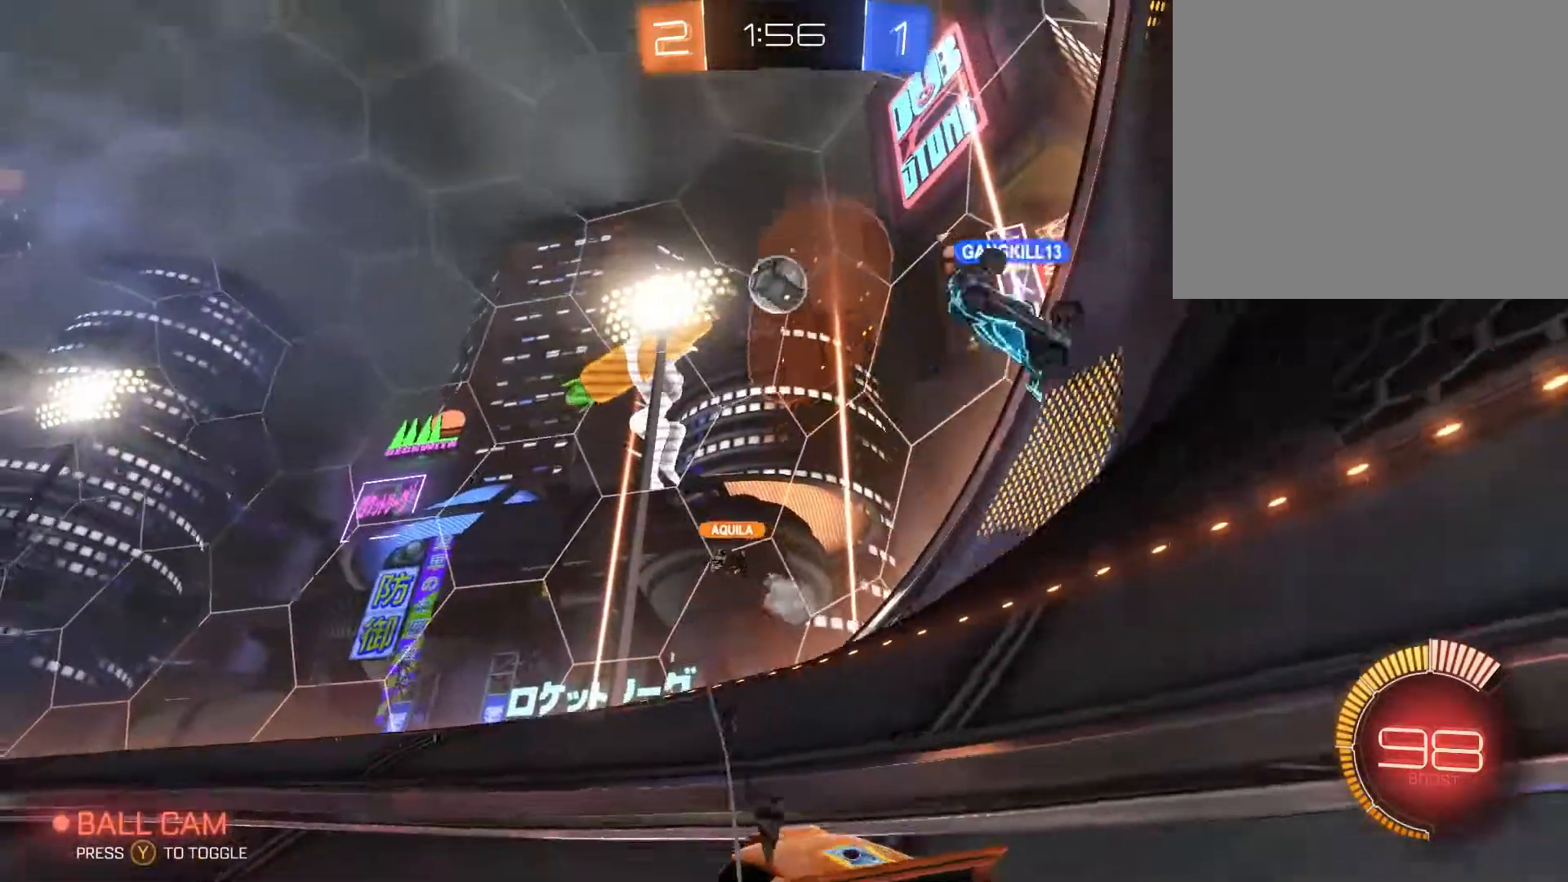
{"dt_ms": 500, "buttons": [], "left_stick": "up-right", "right_stick": "center", "events": [[467, "R2", "up"]]}
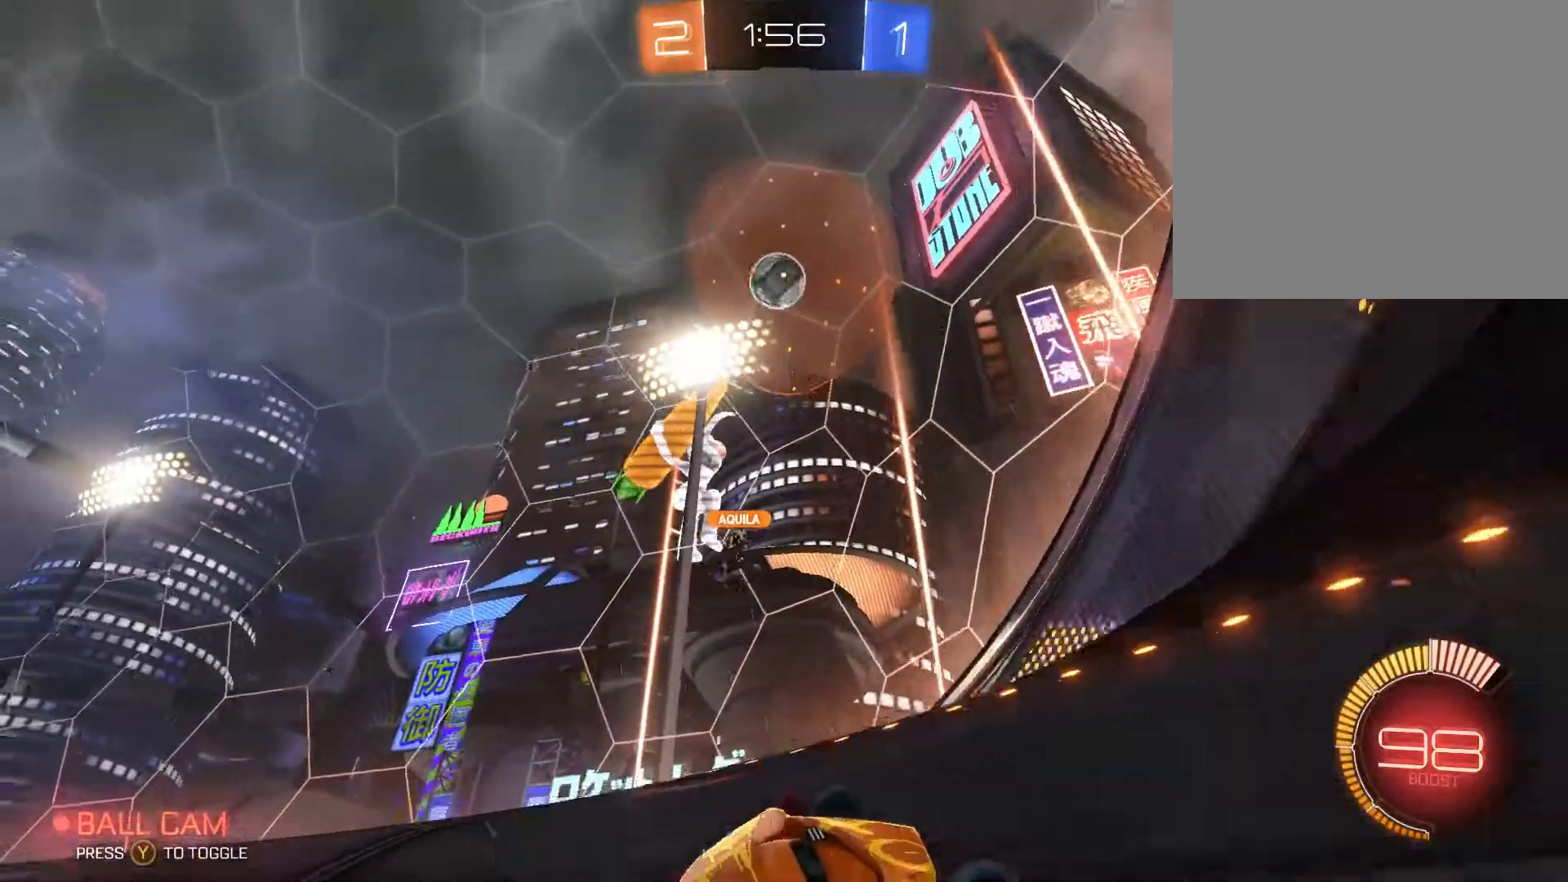
{"dt_ms": 500, "buttons": ["R2"], "left_stick": "left", "right_stick": "center", "events": [[267, "left_stick", "center"], [333, "left_stick", "left"], [367, "R2", "down"]]}
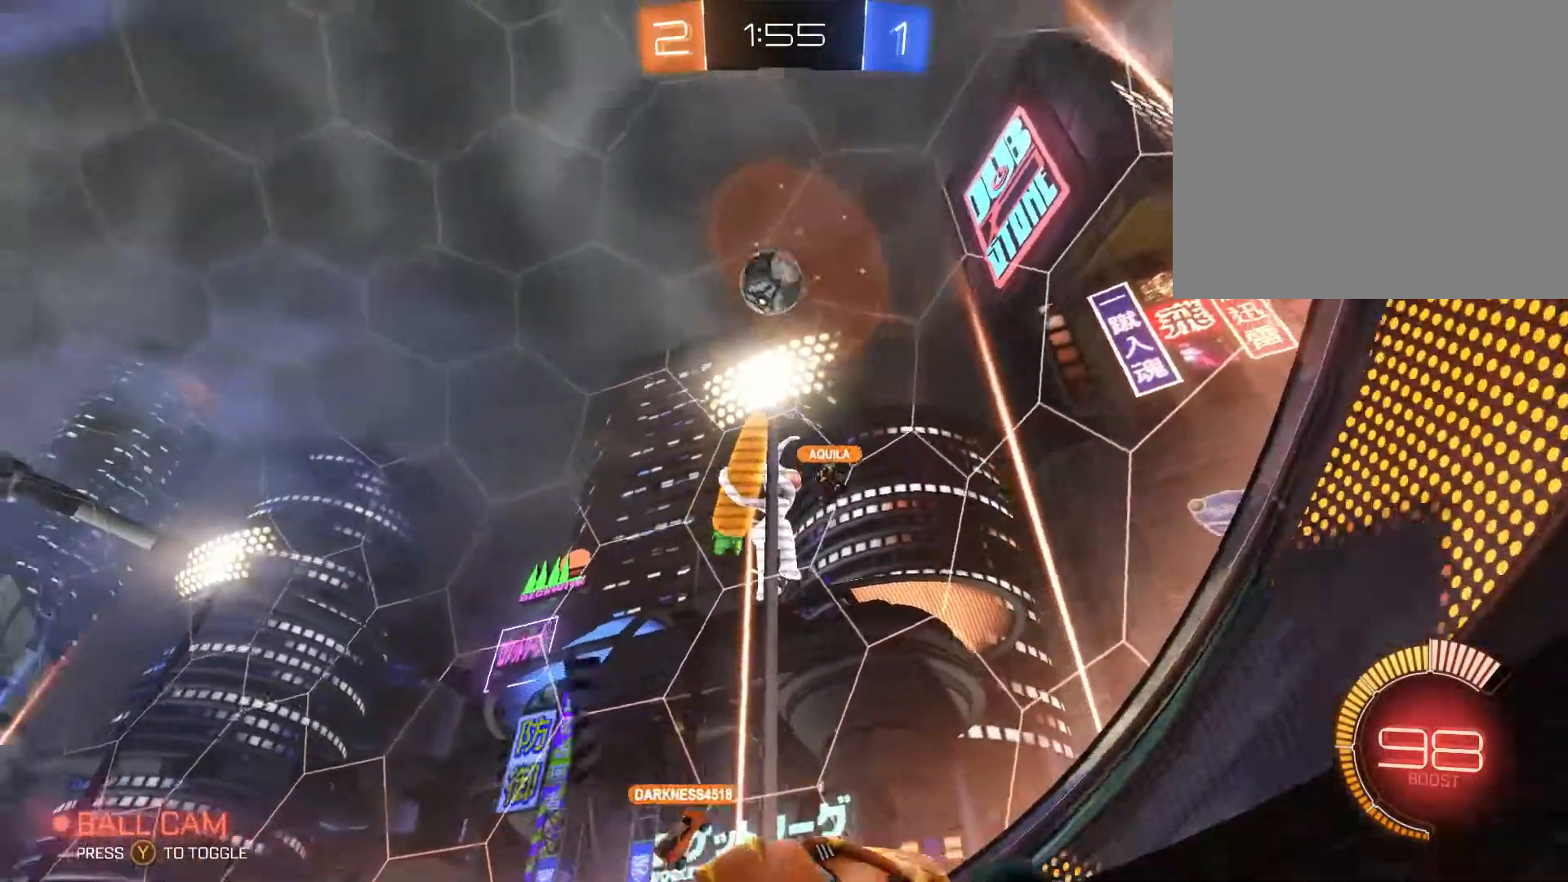
{"dt_ms": 500, "buttons": ["R2"], "left_stick": "left", "right_stick": "center"}
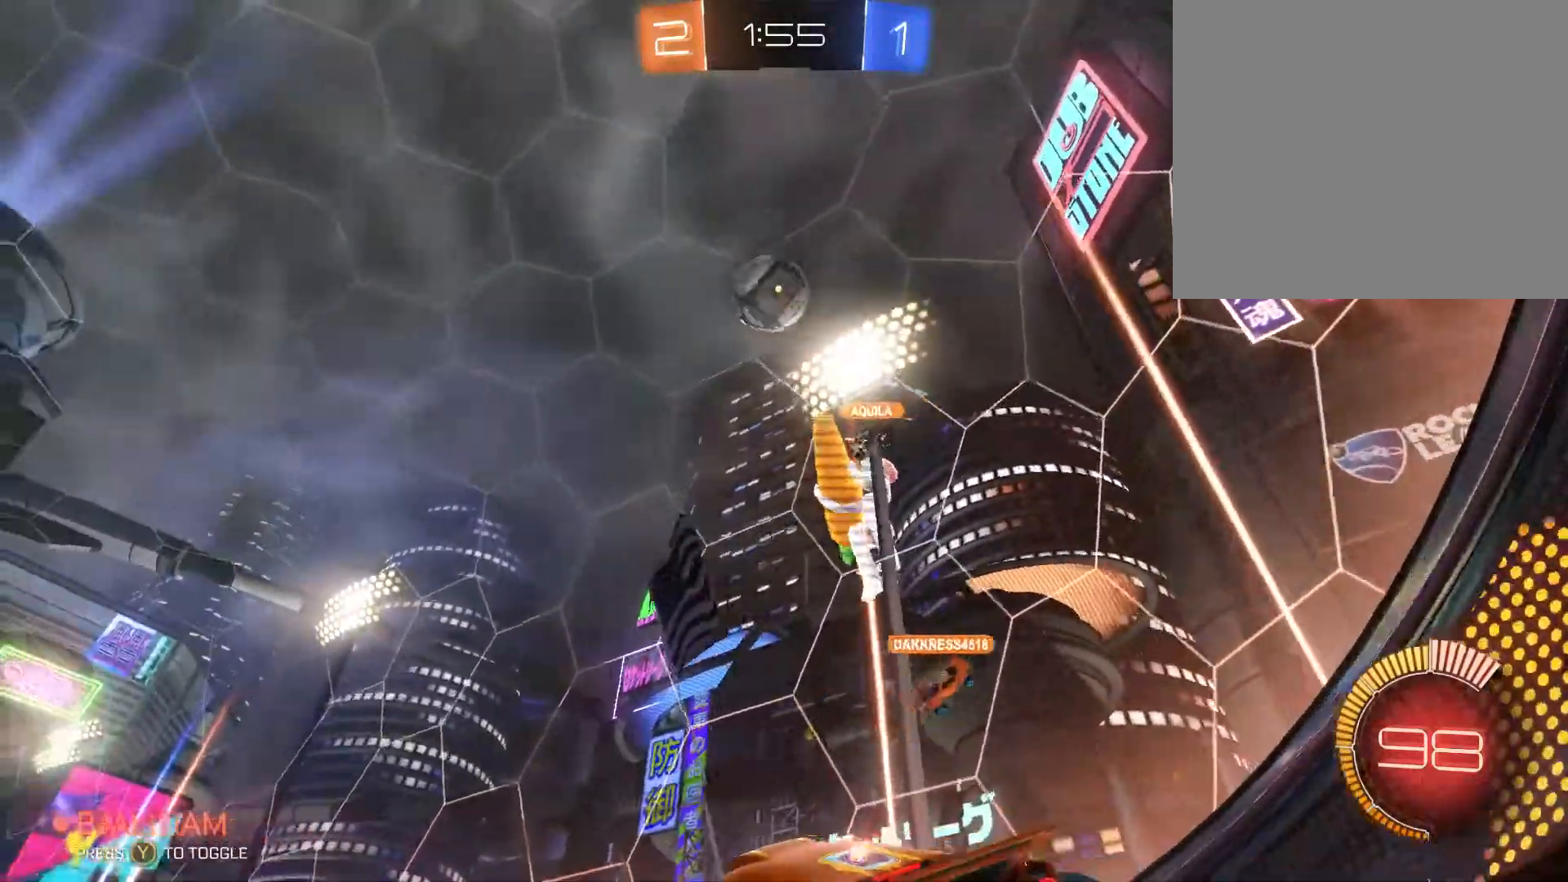
{"dt_ms": 500, "buttons": ["R2"], "left_stick": "center", "right_stick": "center", "events": [[167, "R2", "up"], [267, "left_stick", "center"], [300, "R2", "down"]]}
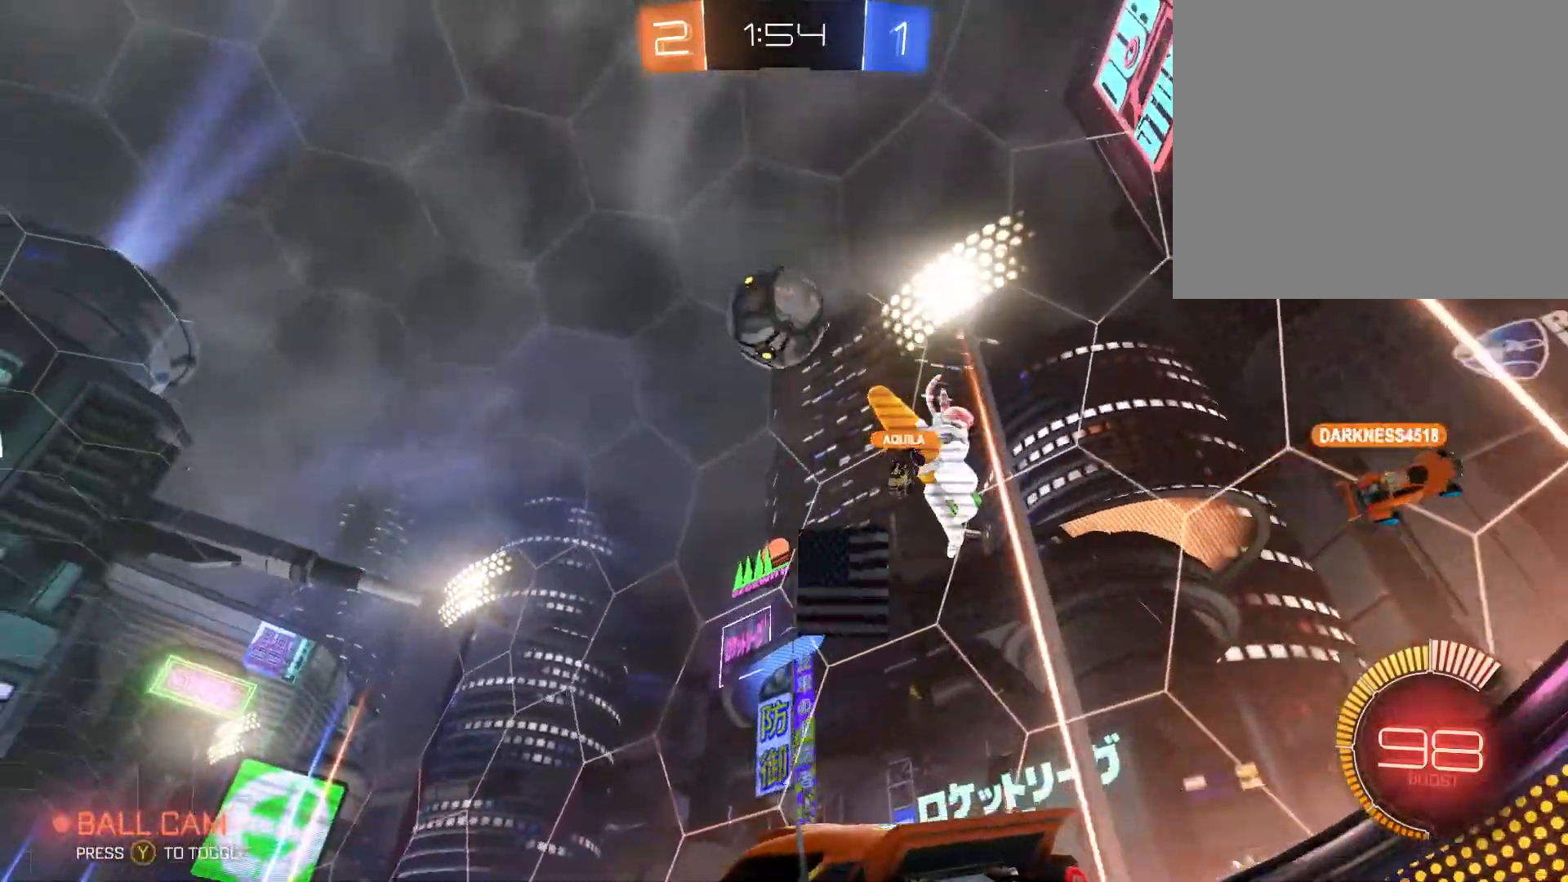
{"dt_ms": 500, "buttons": [], "left_stick": "up-right", "right_stick": "center", "events": [[300, "R2", "up"], [400, "left_stick", "up-right"]]}
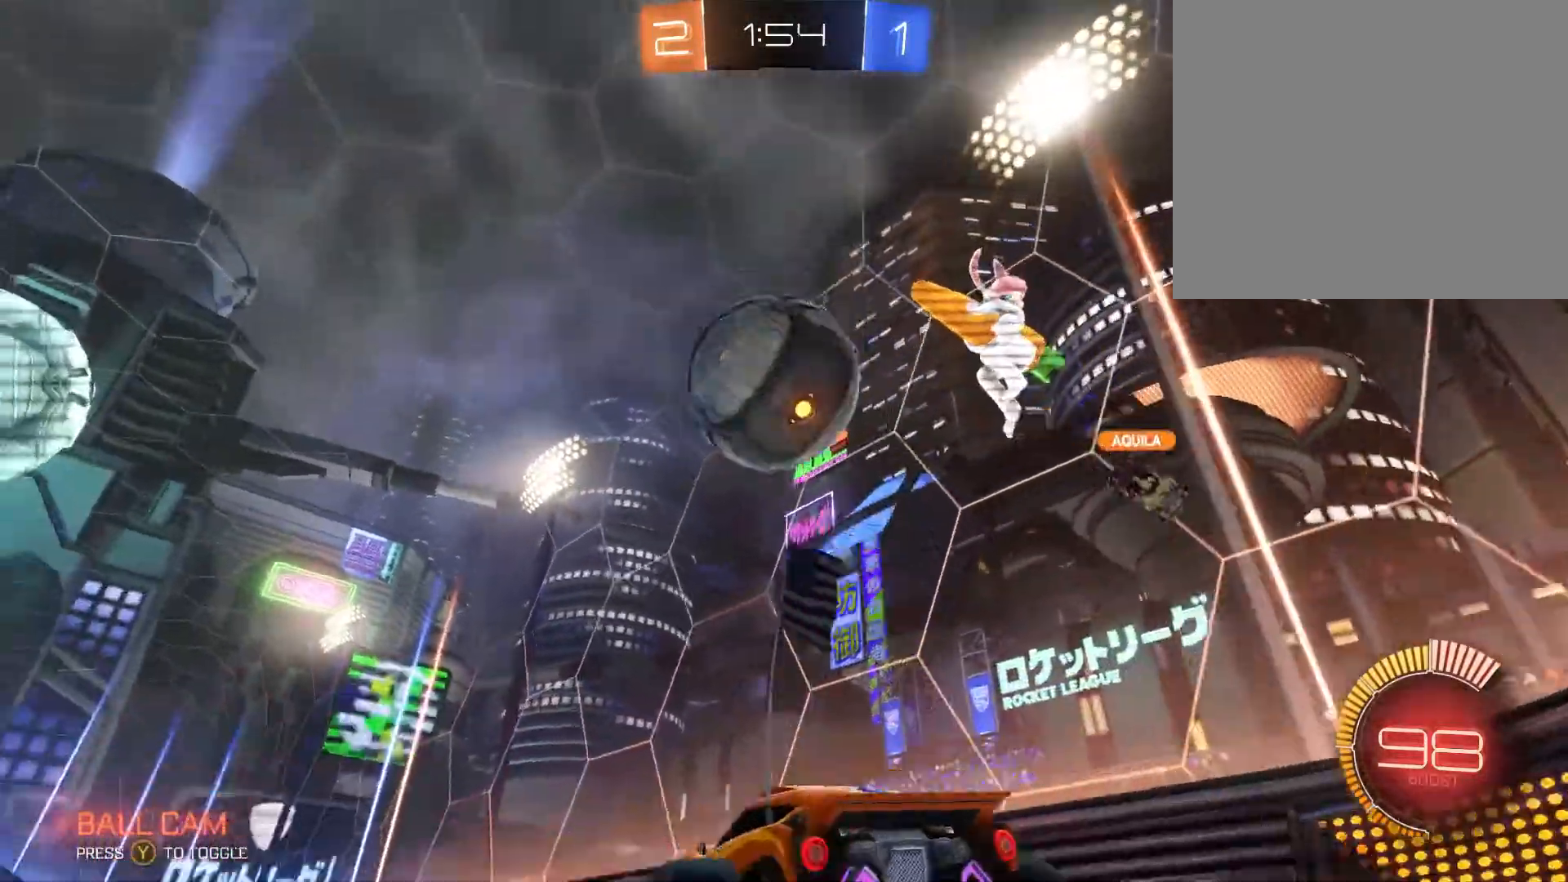
{"dt_ms": 500, "buttons": ["B", "R2"], "left_stick": "left", "right_stick": "center", "events": [[67, "B", "down"], [67, "R2", "down"], [167, "left_stick", "left"]]}
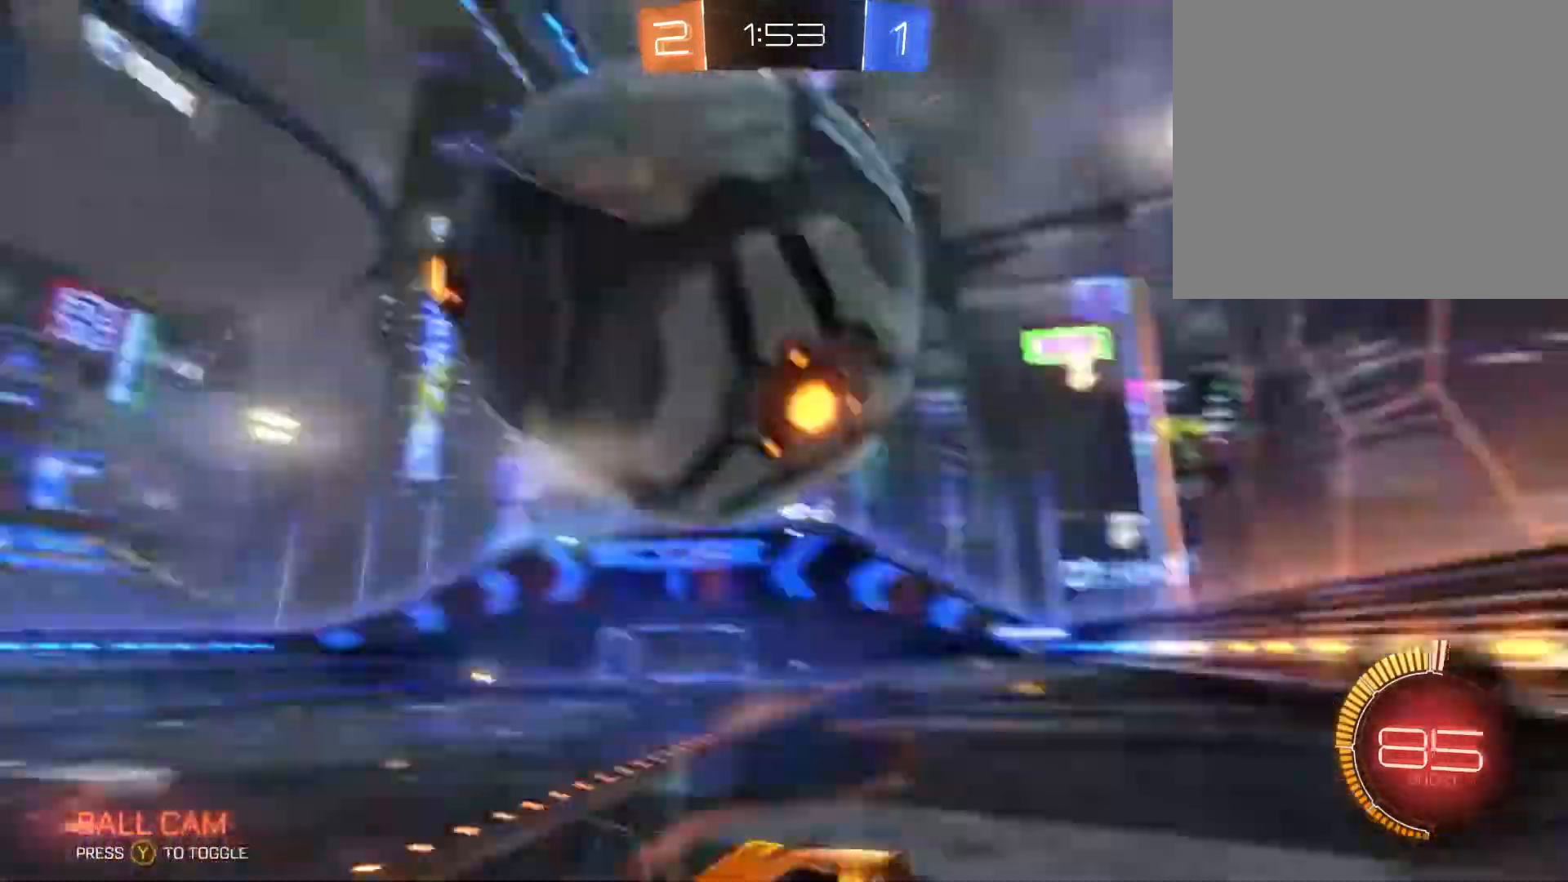
{"dt_ms": 500, "buttons": ["L2"], "left_stick": "left", "right_stick": "center", "events": [[67, "B", "up"], [167, "R2", "up"], [167, "left_stick", "center"], [200, "L2", "down"], [267, "left_stick", "left"]]}
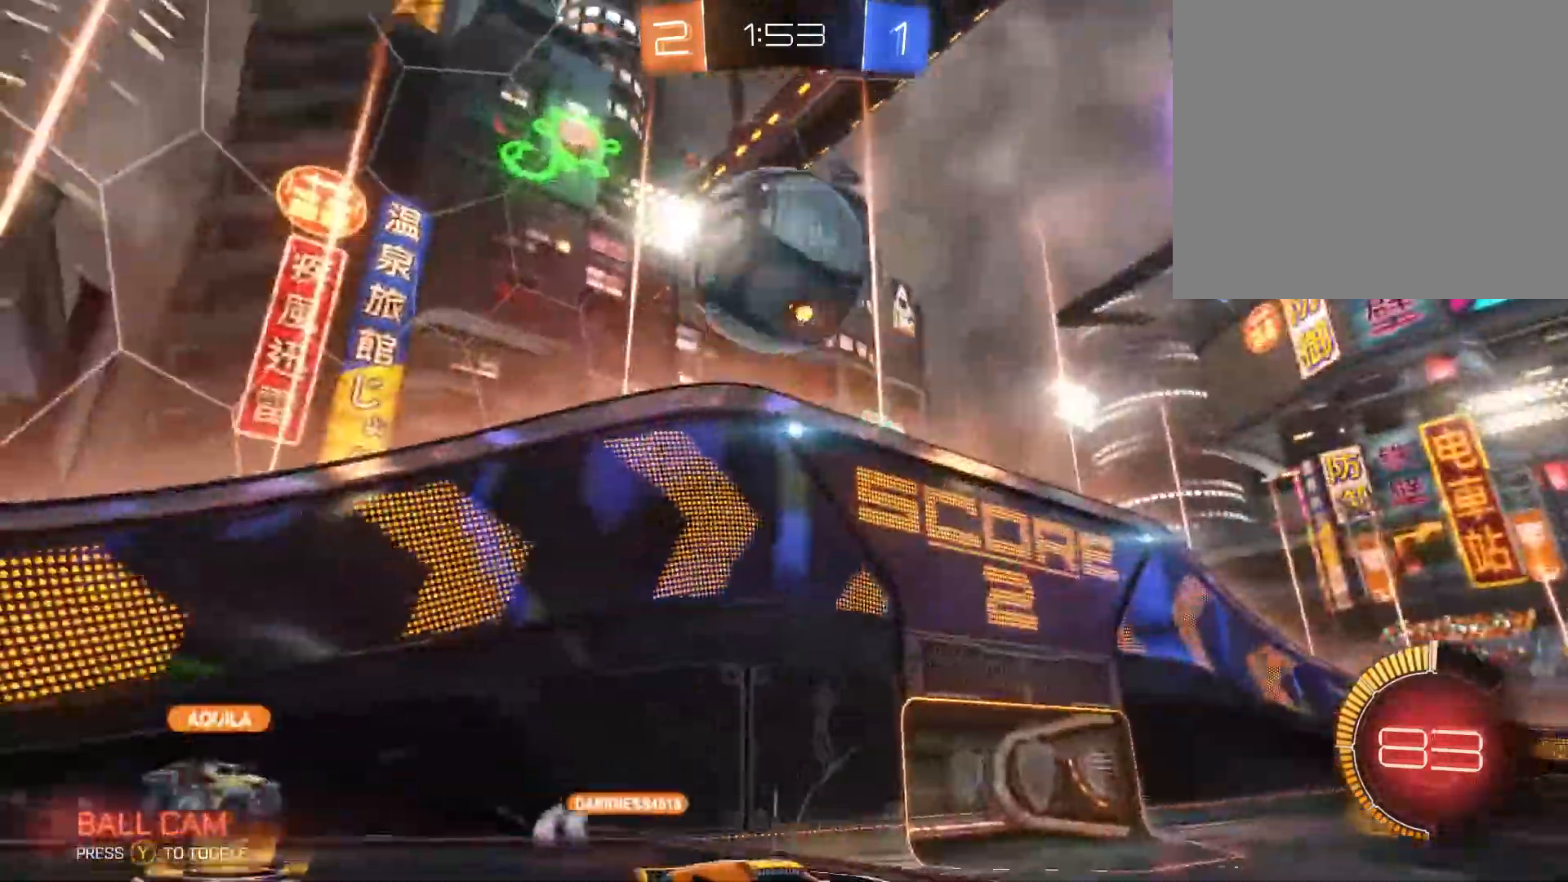
{"dt_ms": 500, "buttons": ["L2"], "left_stick": "left", "right_stick": "center", "events": [[400, "Y", "down"], [500, "Y", "up"]]}
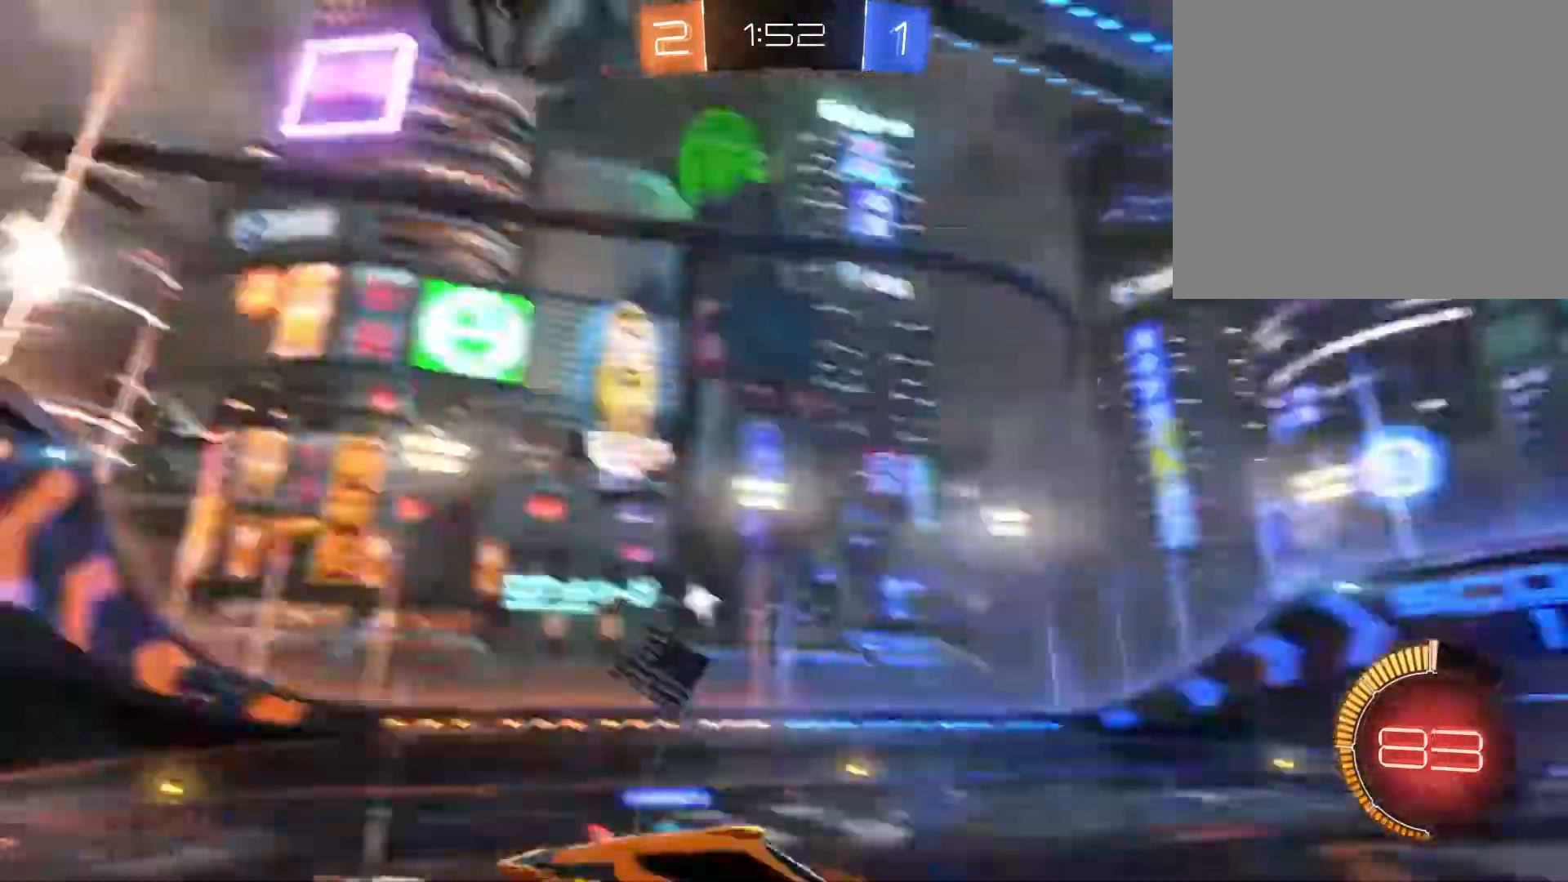
{"dt_ms": 467, "buttons": ["L2"], "left_stick": "right", "right_stick": "center", "events": [[401, "left_stick", "center"], [467, "left_stick", "right"]]}
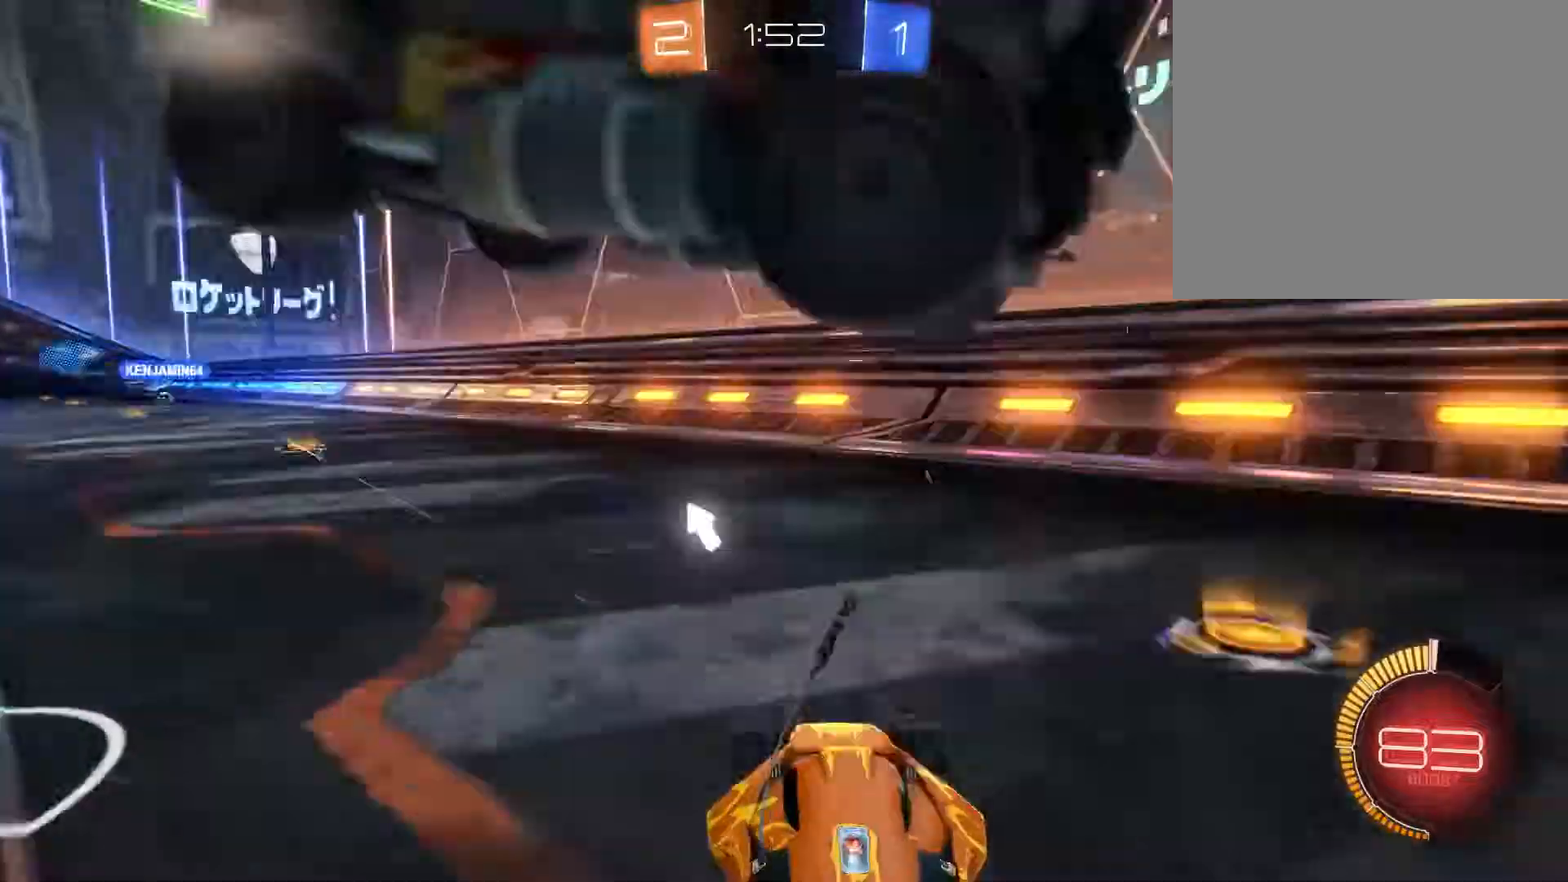
{"dt_ms": 500, "buttons": ["R2"], "left_stick": "up-right", "right_stick": "center", "events": [[434, "left_stick", "up-right"], [500, "L2", "up"], [500, "R2", "down"]]}
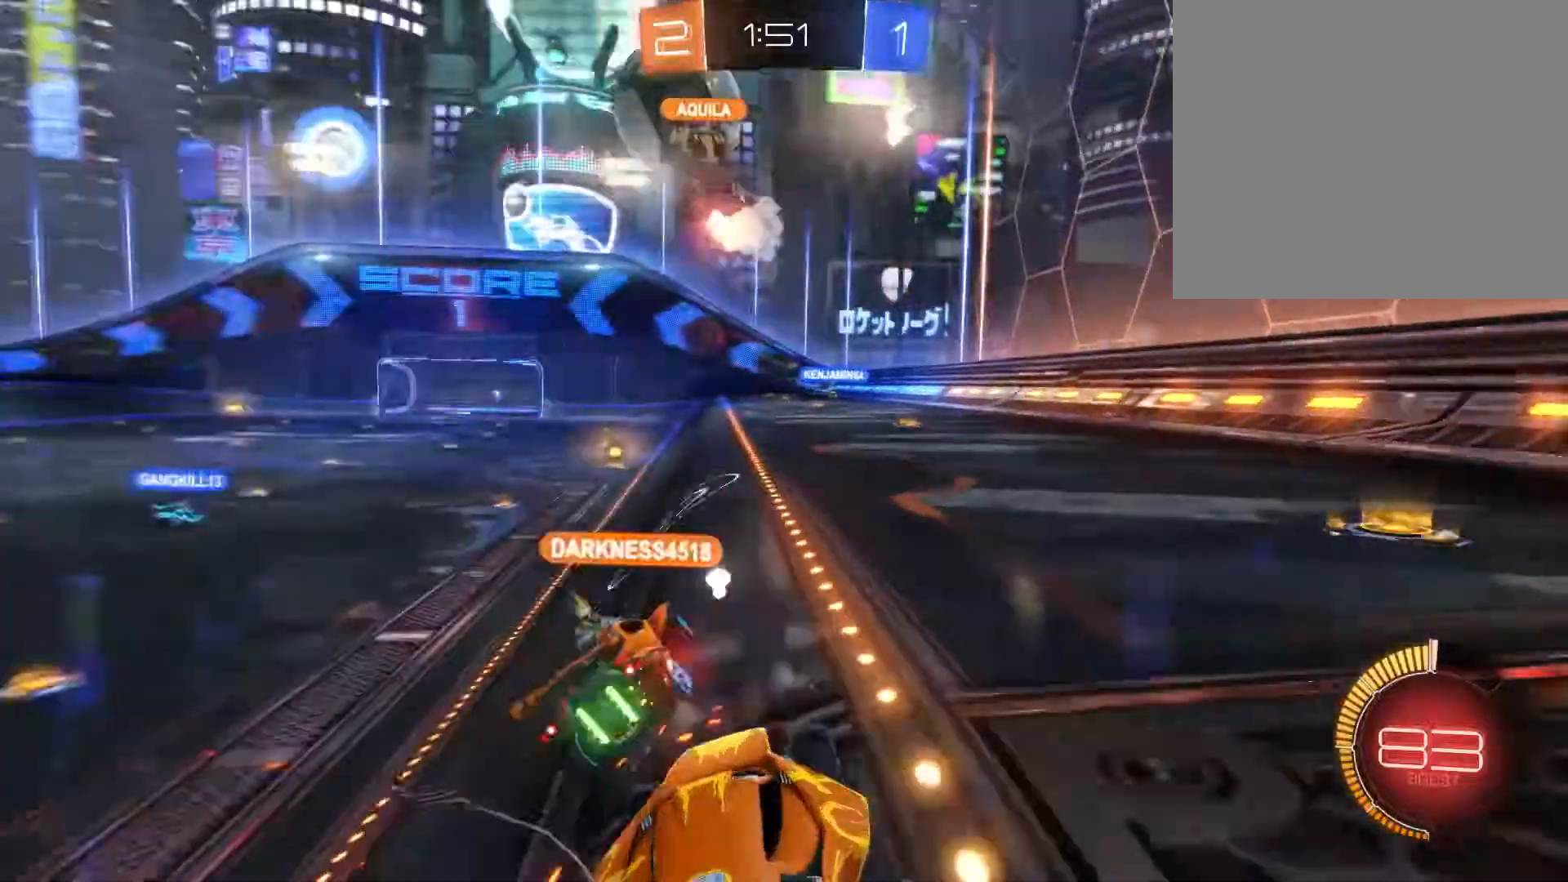
{"dt_ms": 500, "buttons": ["R2"], "left_stick": "left", "right_stick": "center", "events": [[100, "Y", "down"], [134, "Y", "up"], [200, "left_stick", "center"], [300, "left_stick", "left"]]}
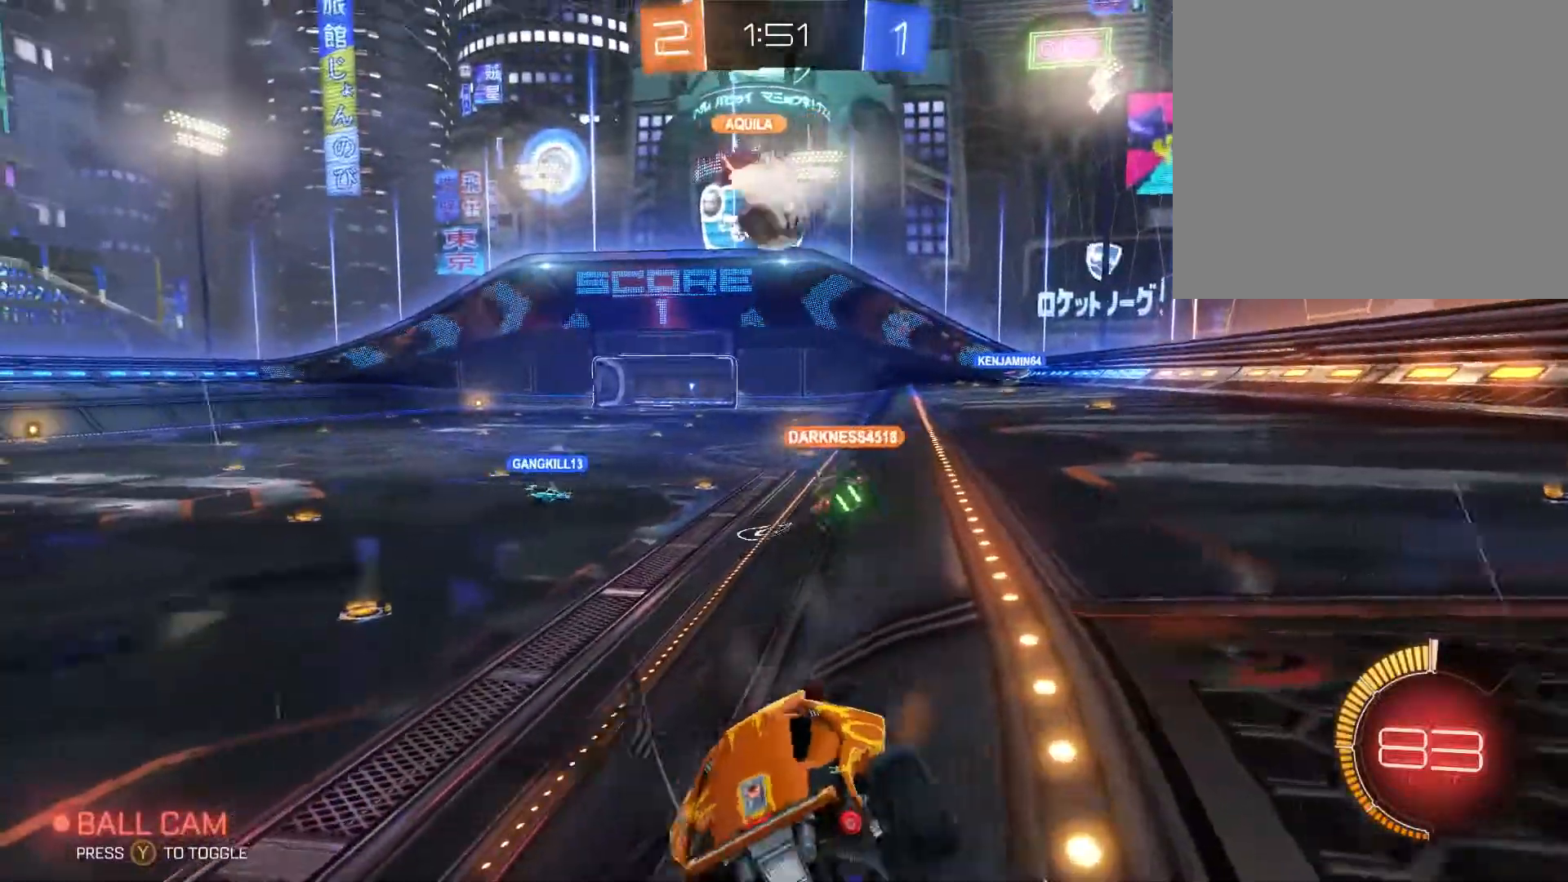
{"dt_ms": 500, "buttons": ["R2"], "left_stick": "center", "right_stick": "center", "events": [[400, "left_stick", "center"]]}
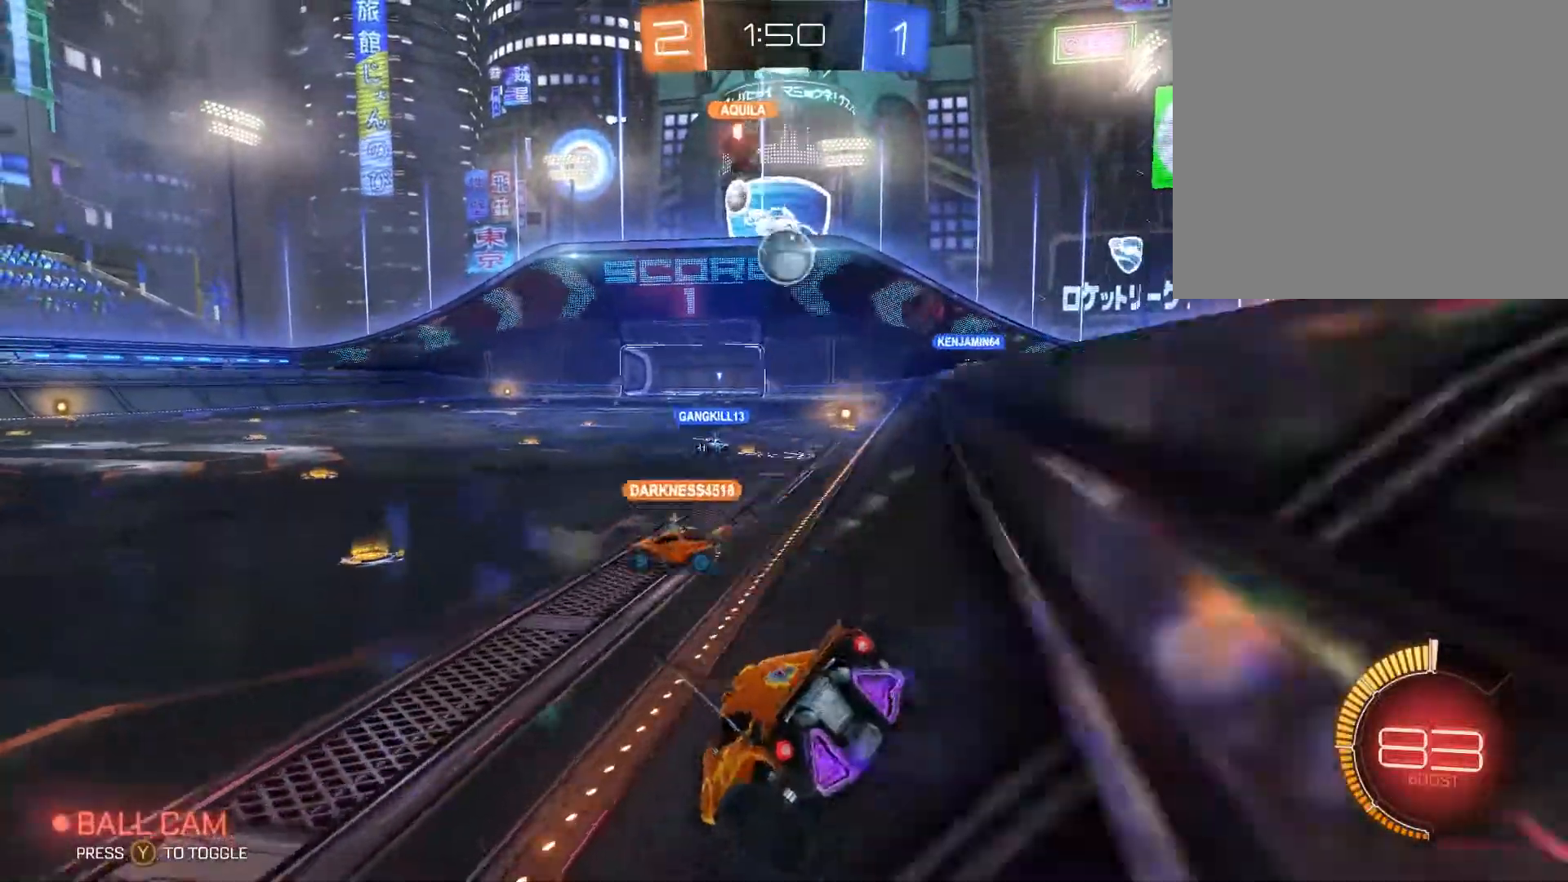
{"dt_ms": 500, "buttons": ["R2"], "left_stick": "center", "right_stick": "center", "events": [[34, "left_stick", "up-right"], [400, "left_stick", "center"]]}
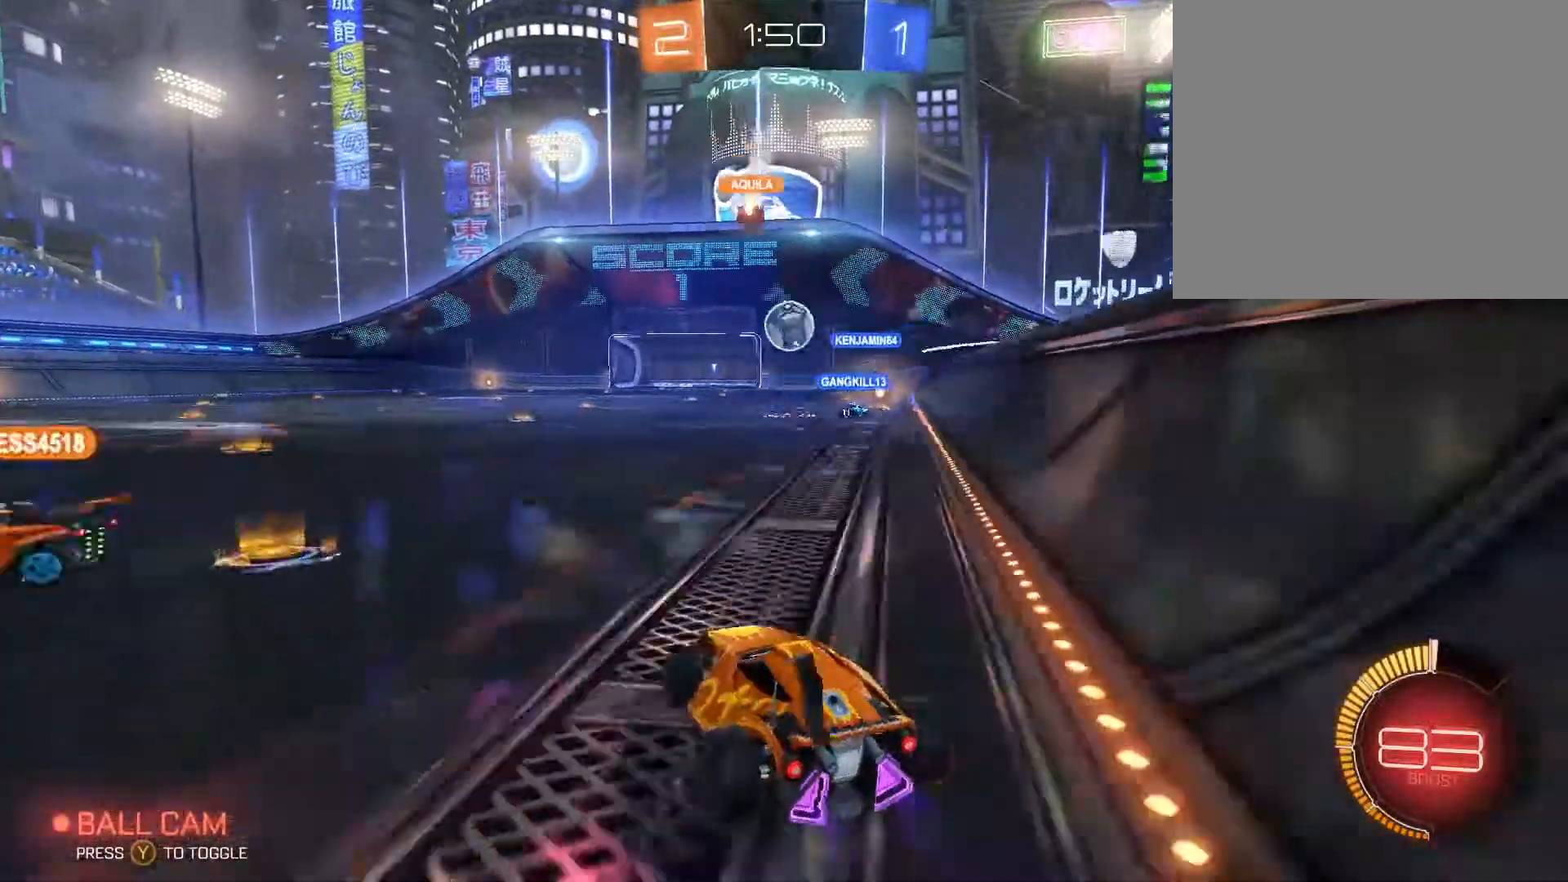
{"dt_ms": 500, "buttons": ["R2"], "left_stick": "up-right", "right_stick": "center", "events": [[134, "R2", "up"], [134, "left_stick", "down-left"], [400, "R2", "down"], [400, "left_stick", "left"], [500, "left_stick", "up-right"]]}
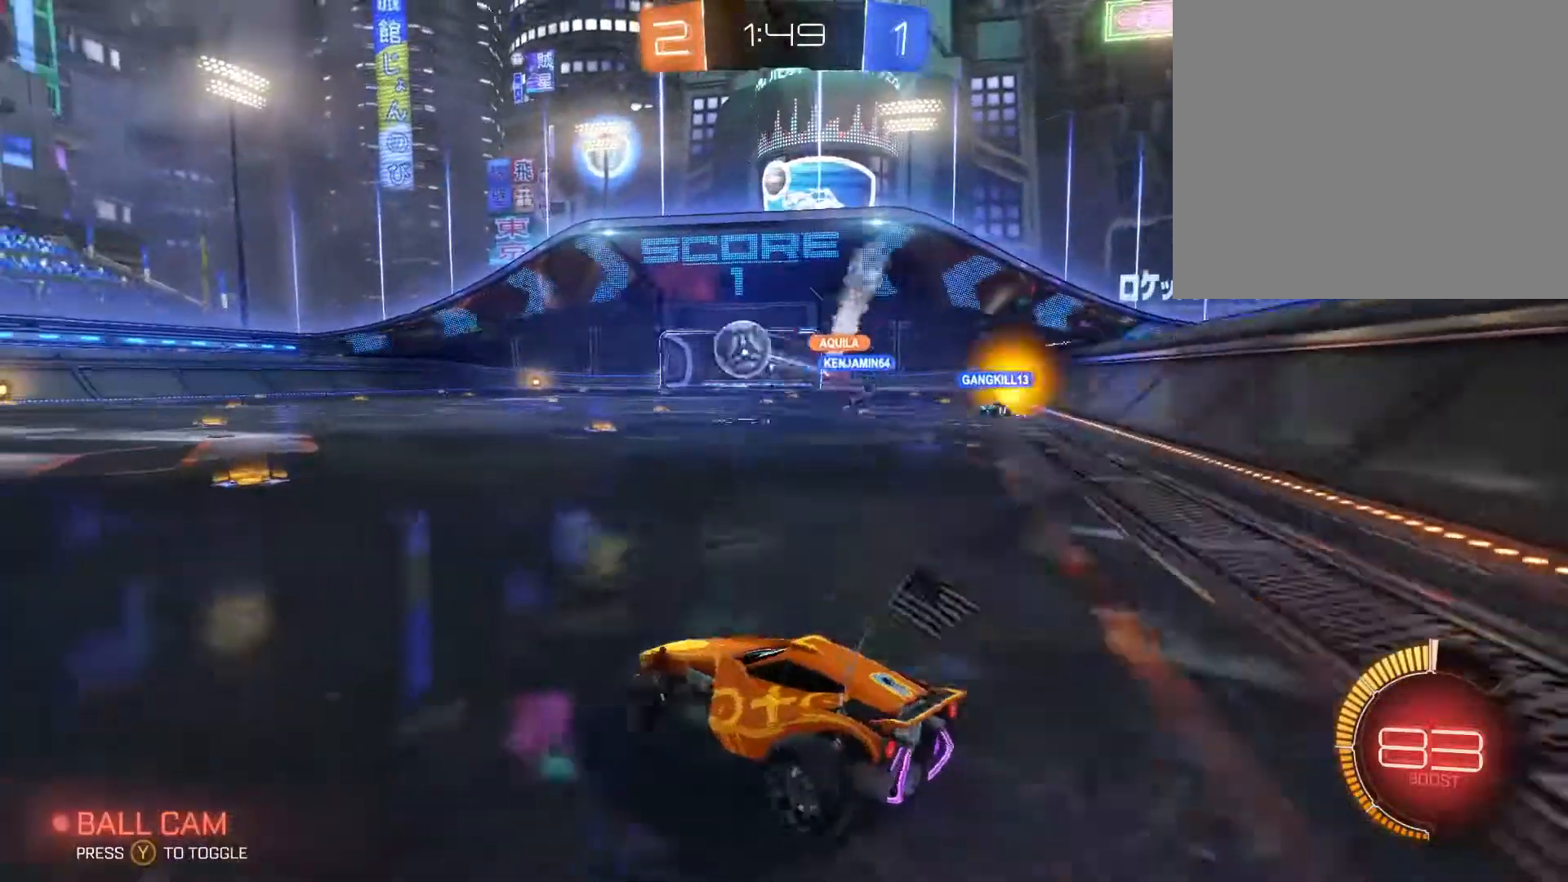
{"dt_ms": 500, "buttons": ["R2"], "left_stick": "left", "right_stick": "center", "events": [[234, "R1", "down"], [234, "R2", "up"], [300, "R2", "down"], [300, "left_stick", "up-left"], [400, "left_stick", "left"], [434, "R1", "up"]]}
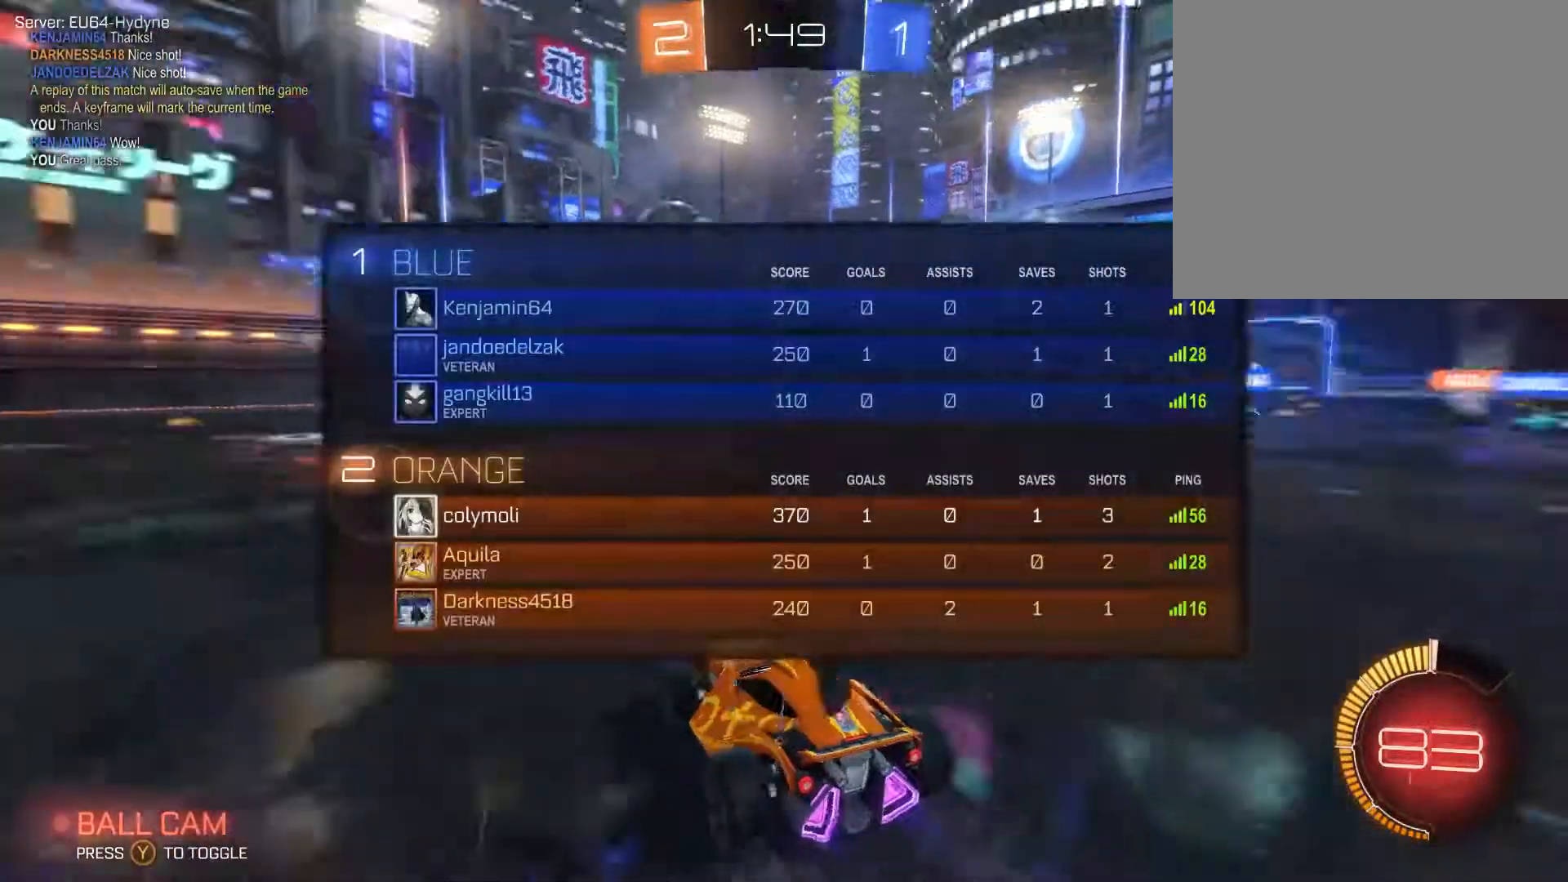
{"dt_ms": 500, "buttons": ["B", "R2"], "left_stick": "left", "right_stick": "center"}
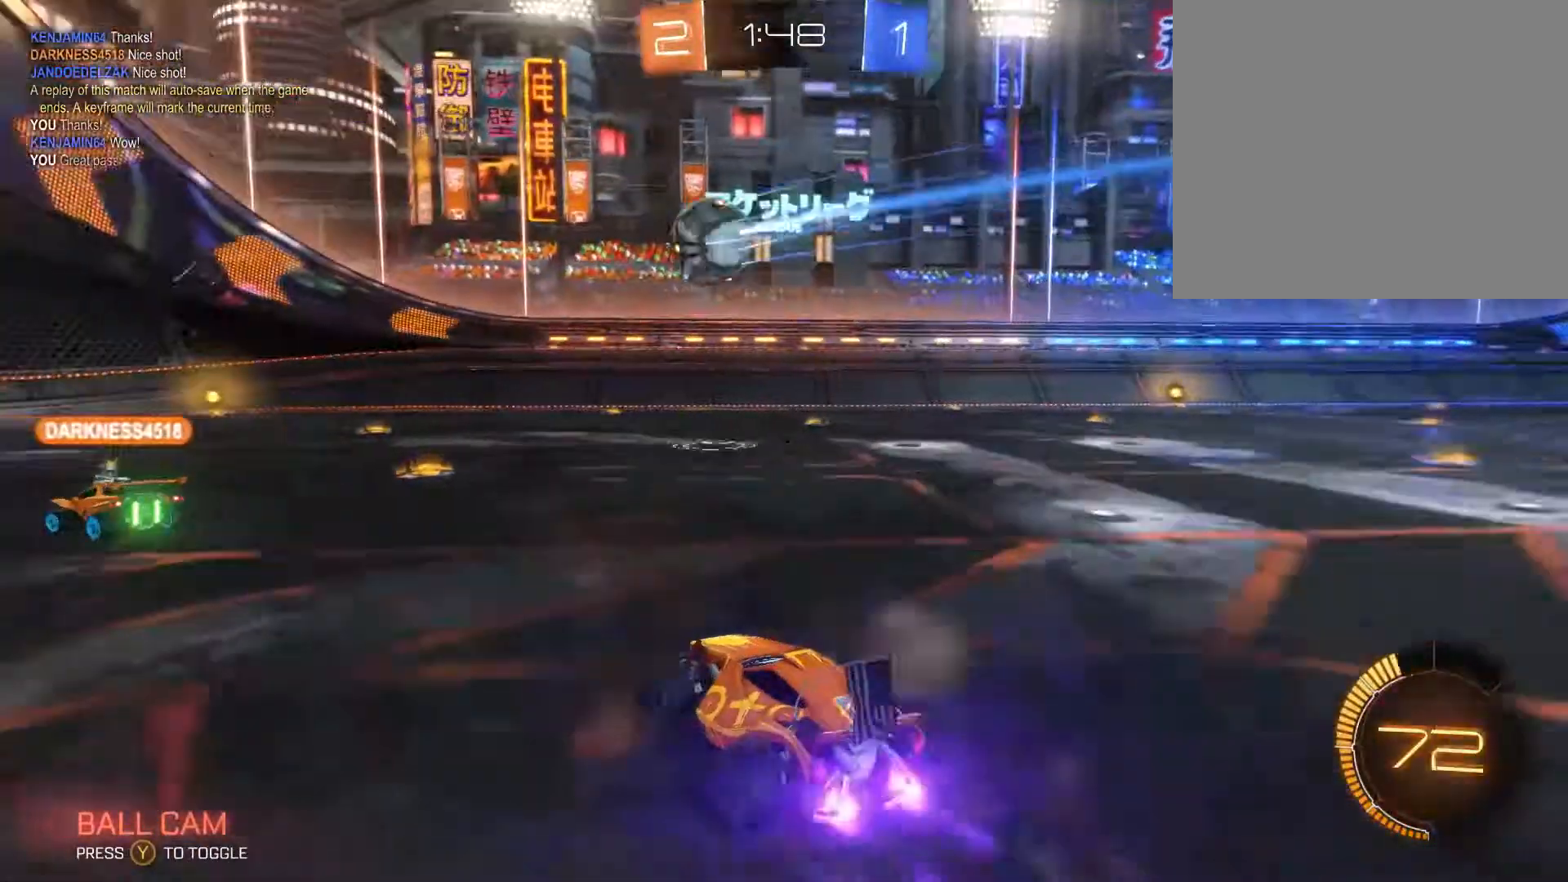
{"dt_ms": 500, "buttons": ["R2"], "left_stick": "up-right", "right_stick": "center", "events": [[34, "R2", "up"], [100, "B", "up"], [100, "R2", "down"], [234, "left_stick", "up-right"], [300, "left_stick", "right"], [434, "left_stick", "up-right"]]}
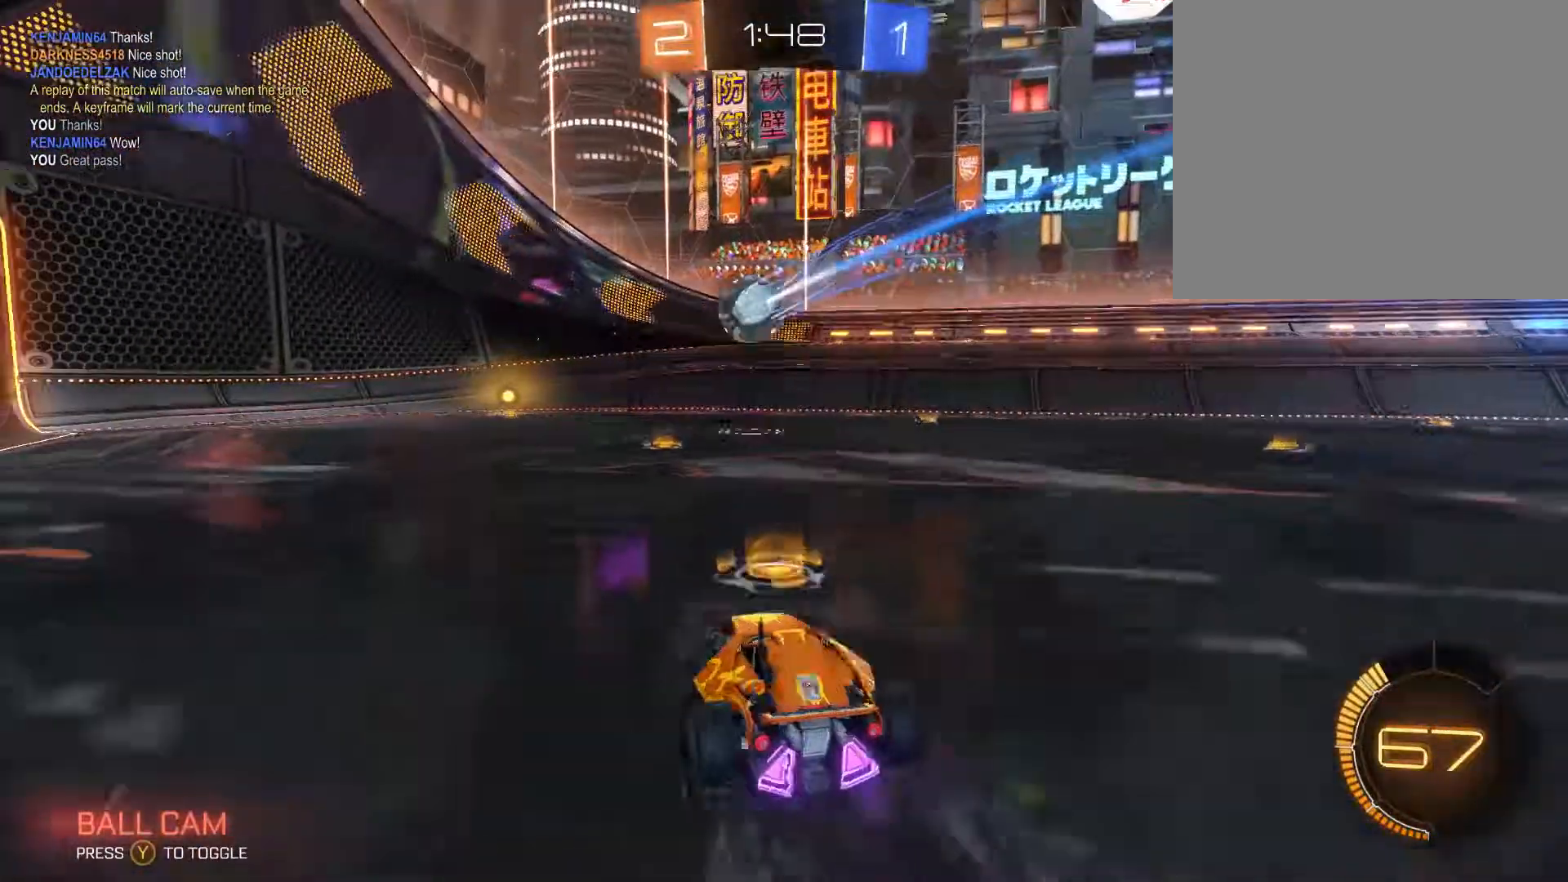
{"dt_ms": 500, "buttons": ["R2"], "left_stick": "left", "right_stick": "center", "events": [[34, "left_stick", "left"]]}